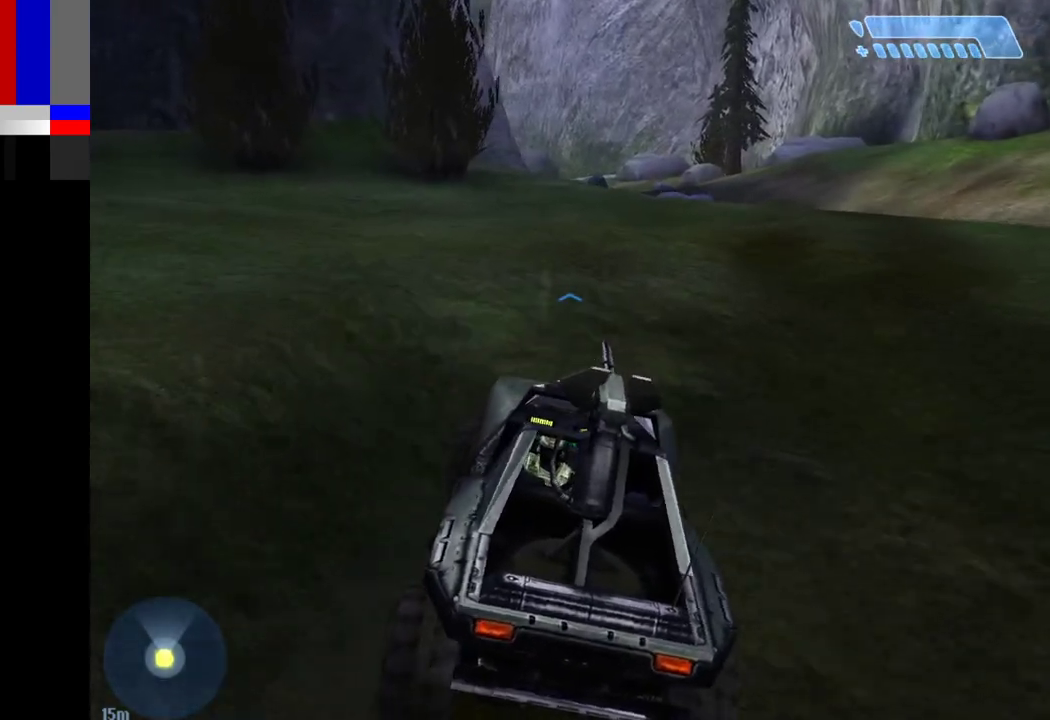
Gameplay with keyboard and mouse; each line is a JSON object with the keys and mouse buttons held at the frame after it. "events" lists presses ("down") and releases ("up") of "1", "2", "4", "a", "ctrl", "d", "e", "escape", "f", "g", "q", "r", "return", "s", "shift", "space", "tab", "w", "mouse_left" and "mouse_right" between this image and that frame as [ms after this image, input, new state], when the widget could be followed in between. "mouse_left", "mouse_right" = the "left", "right" buttons of the "mouse" list. No other keys are recorded. Not read: mouse_move.
{"keys": ["w"], "mouse": [], "events": []}
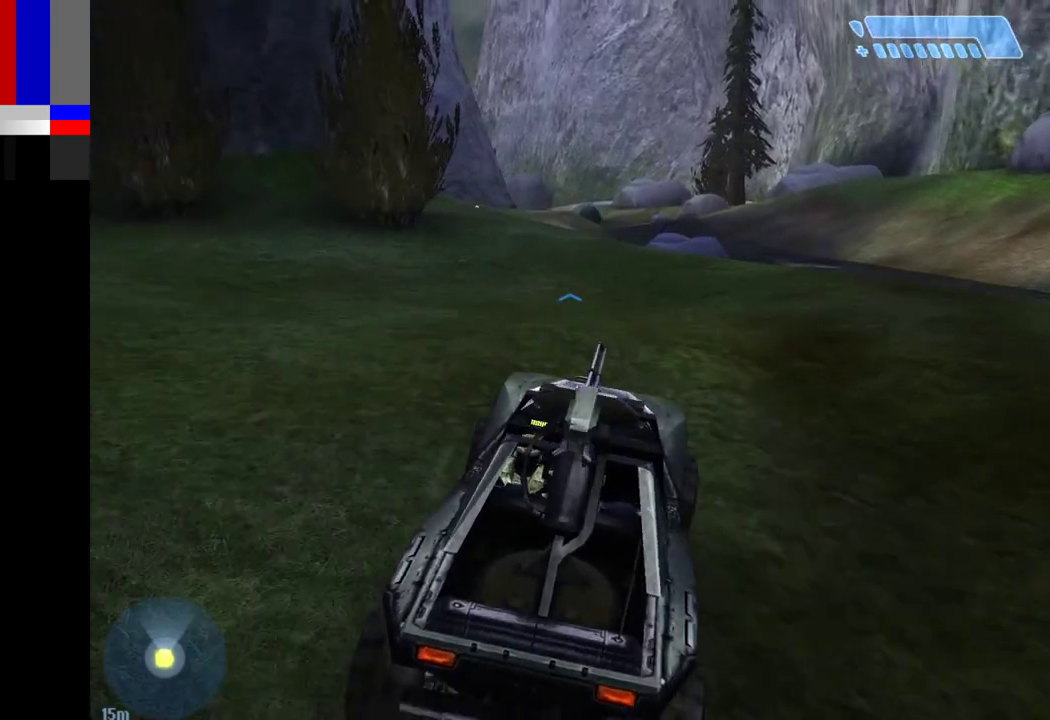
{"keys": ["w"], "mouse": [], "events": []}
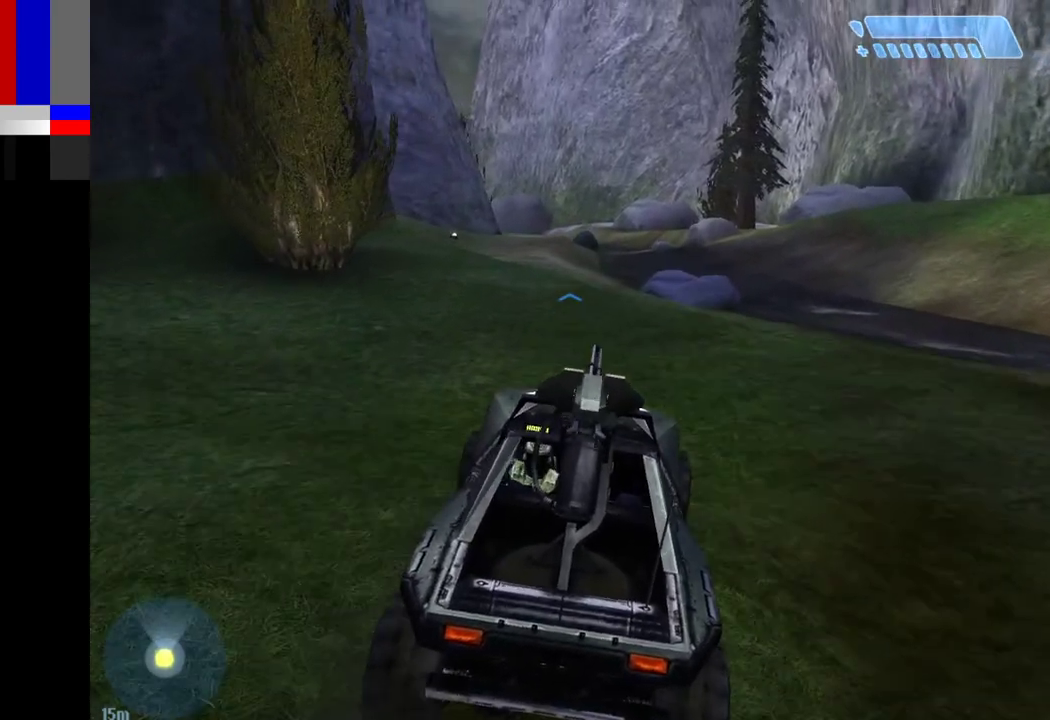
{"keys": ["w"], "mouse": [], "events": []}
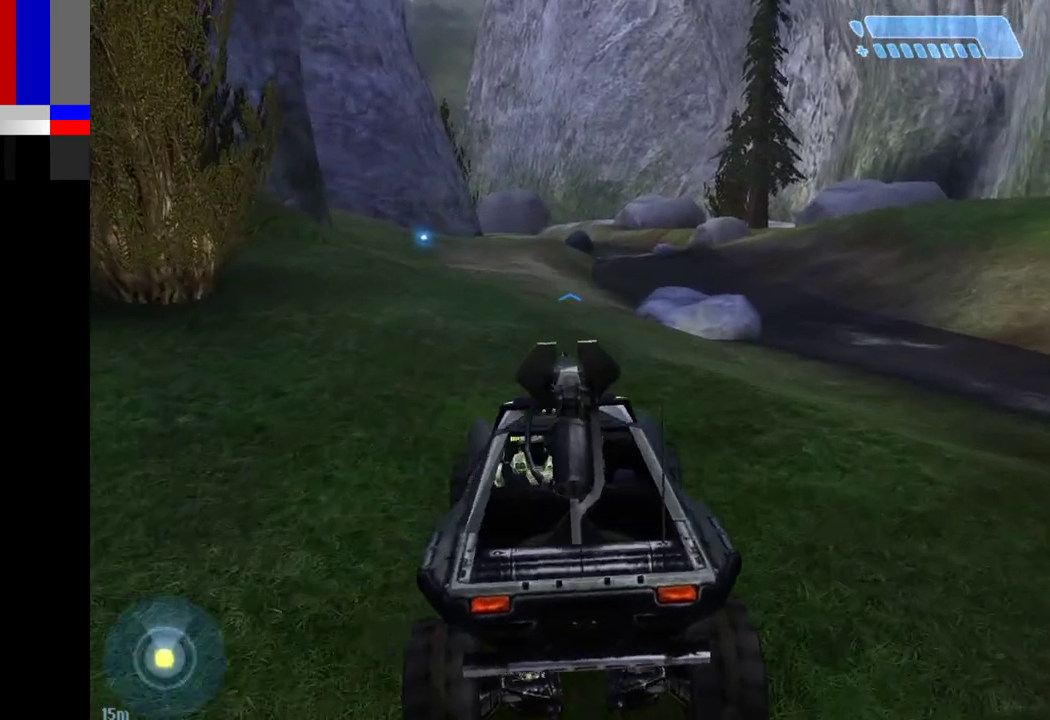
{"keys": ["w"], "mouse": [], "events": []}
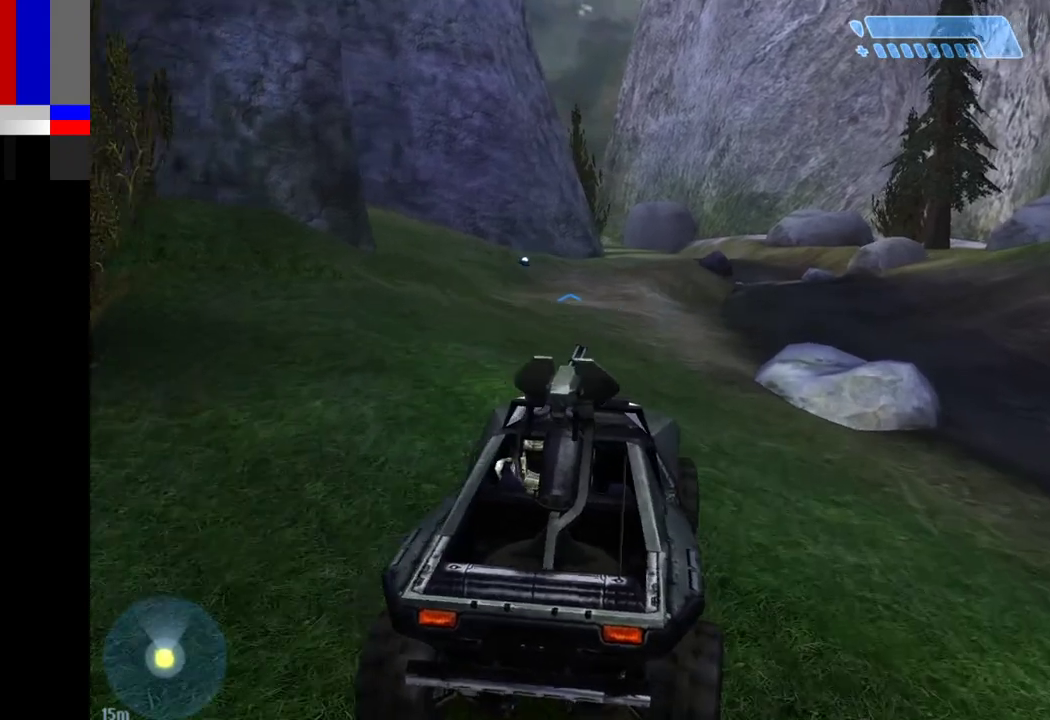
{"keys": ["w"], "mouse": [], "events": []}
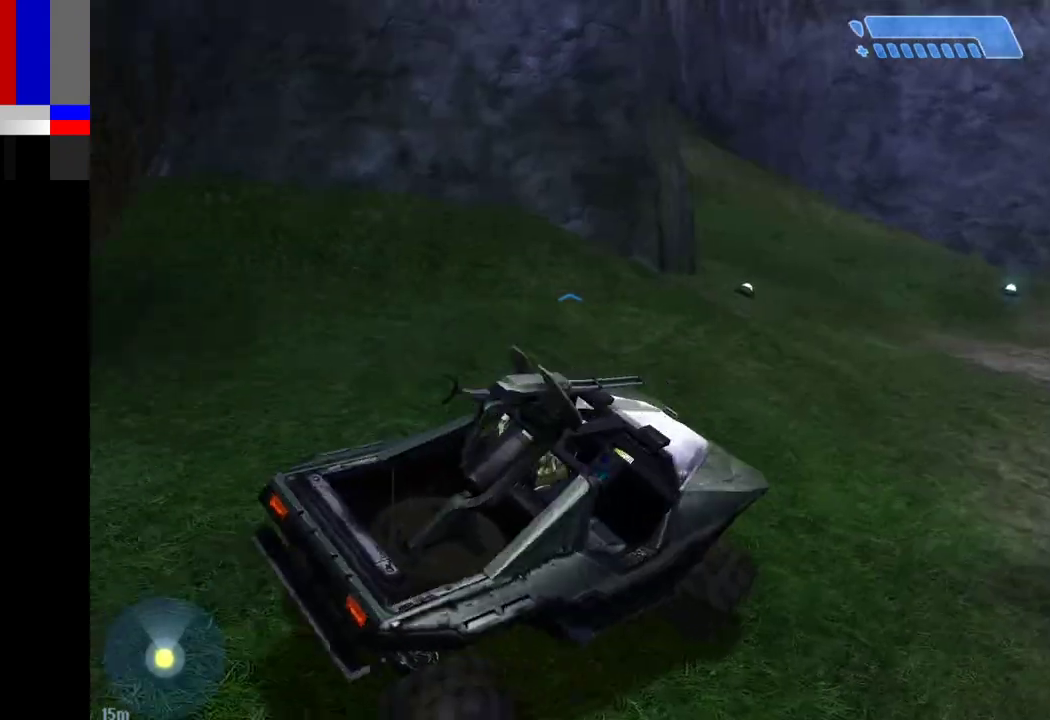
{"keys": ["w"], "mouse": [], "events": []}
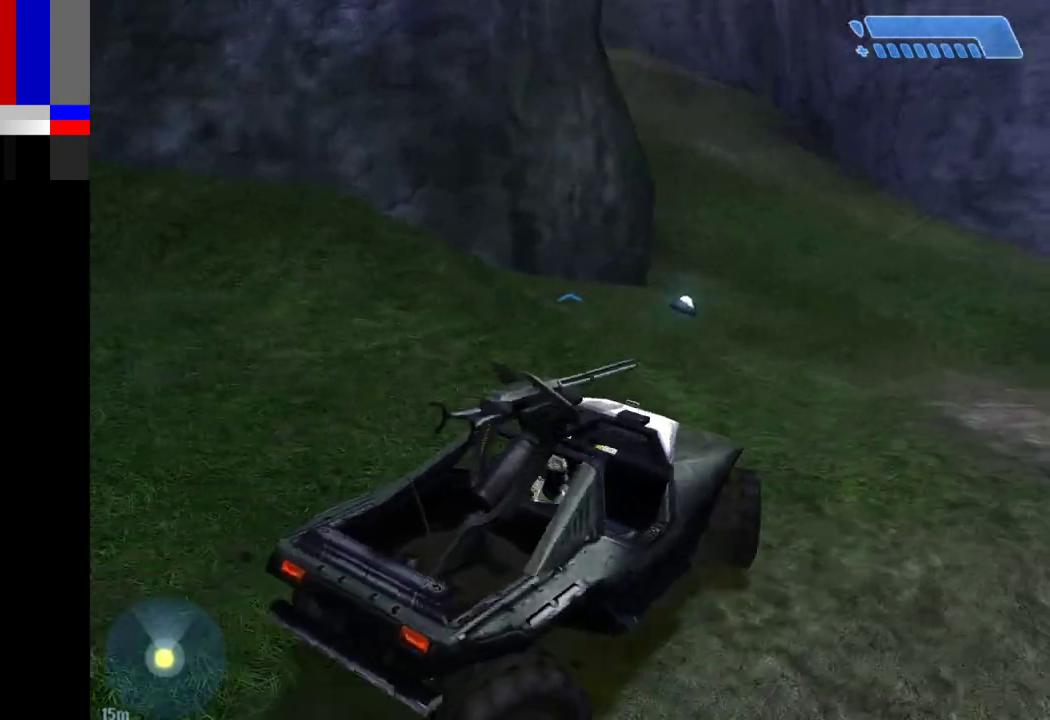
{"keys": ["w"], "mouse": [], "events": []}
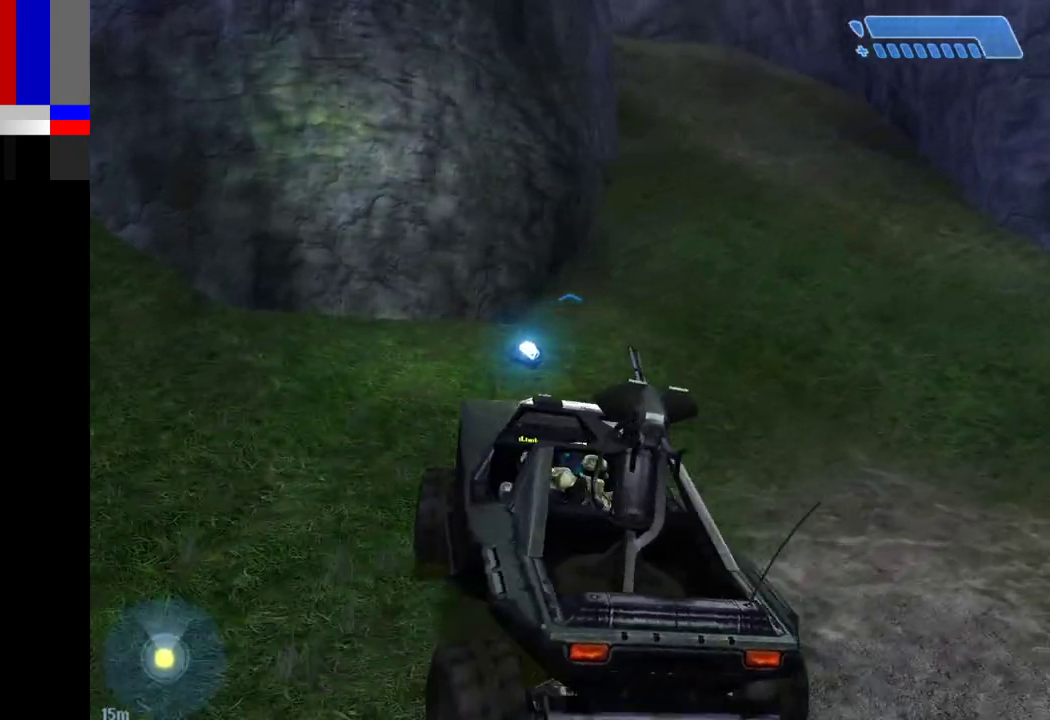
{"keys": ["w"], "mouse": [], "events": []}
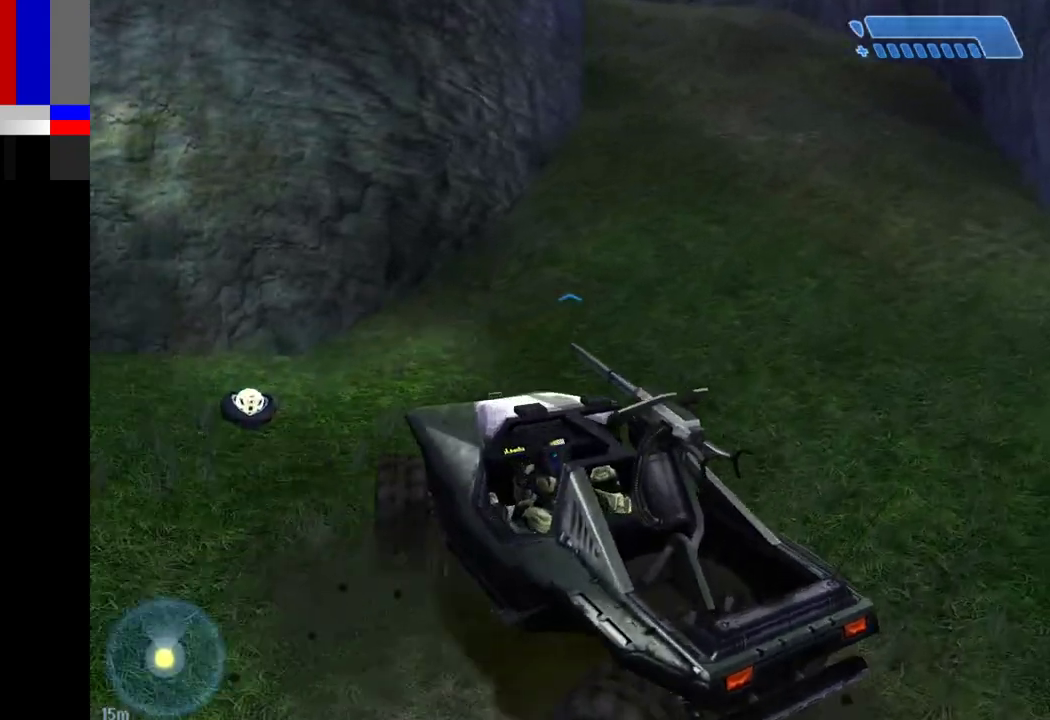
{"keys": ["w"], "mouse": [], "events": []}
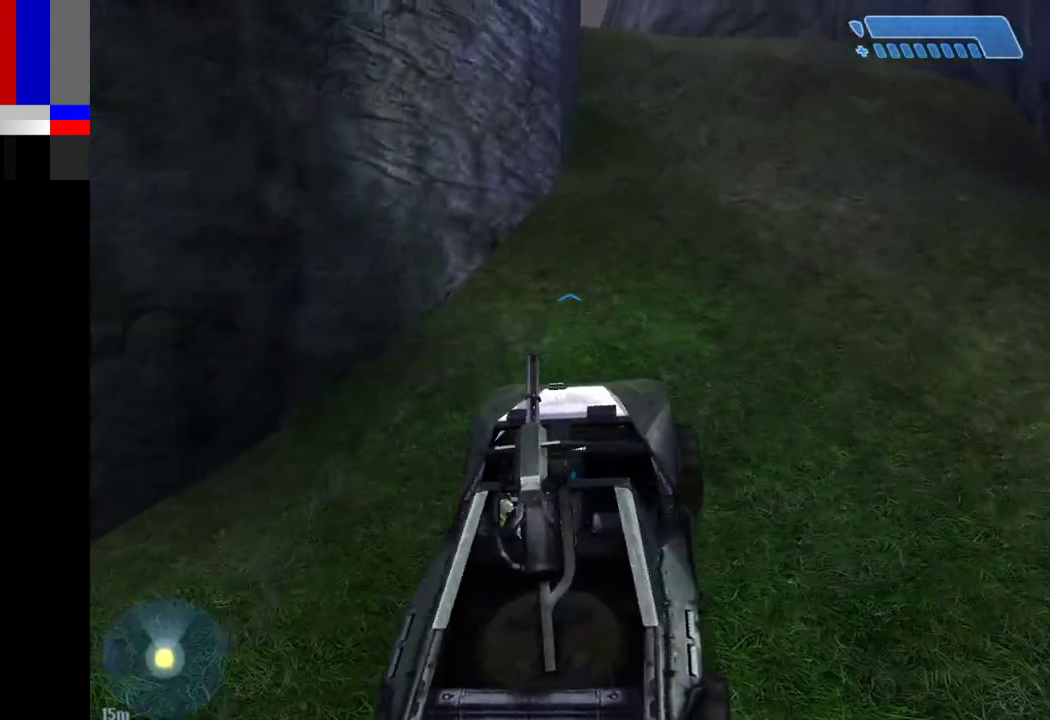
{"keys": ["w"], "mouse": [], "events": []}
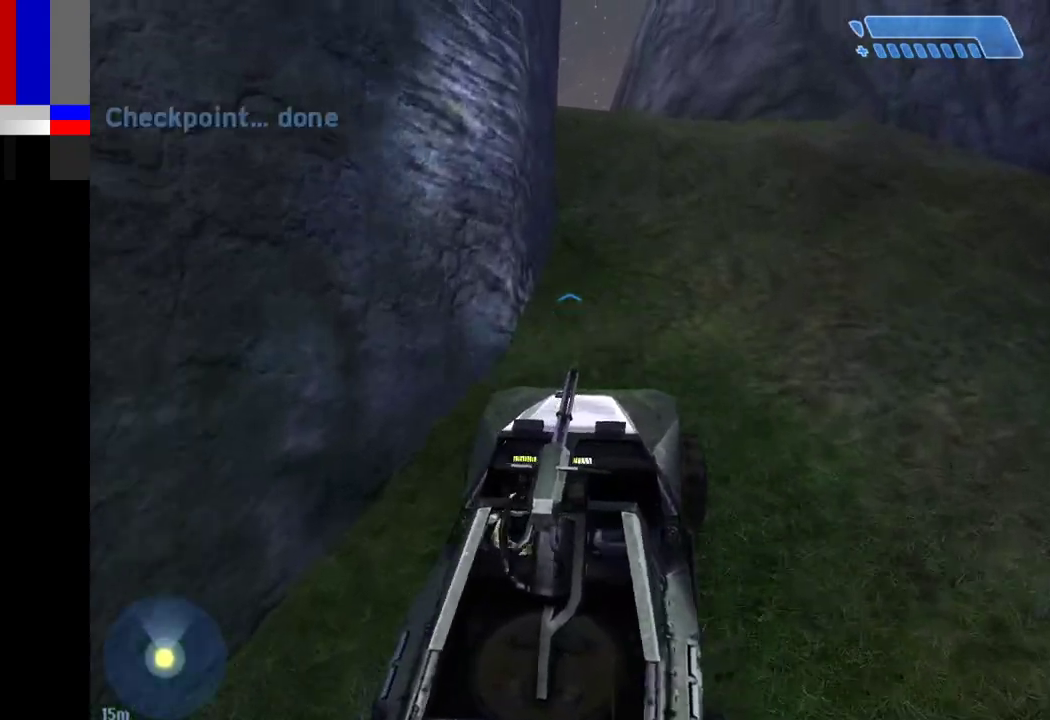
{"keys": ["w"], "mouse": [], "events": []}
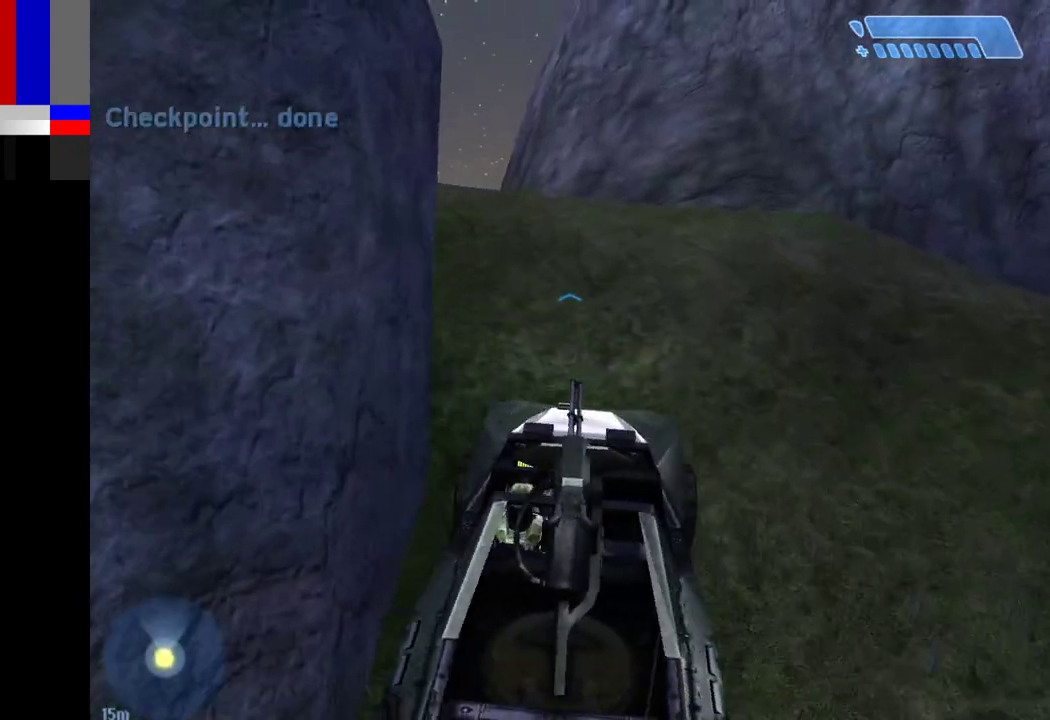
{"keys": ["w"], "mouse": [], "events": []}
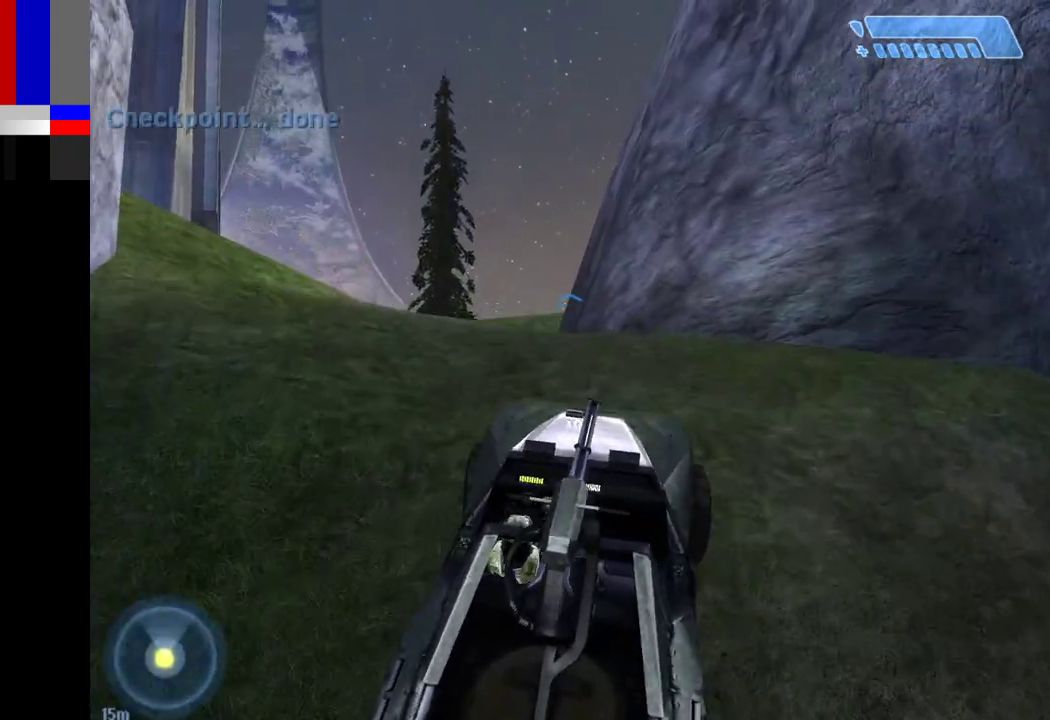
{"keys": ["w"], "mouse": [], "events": []}
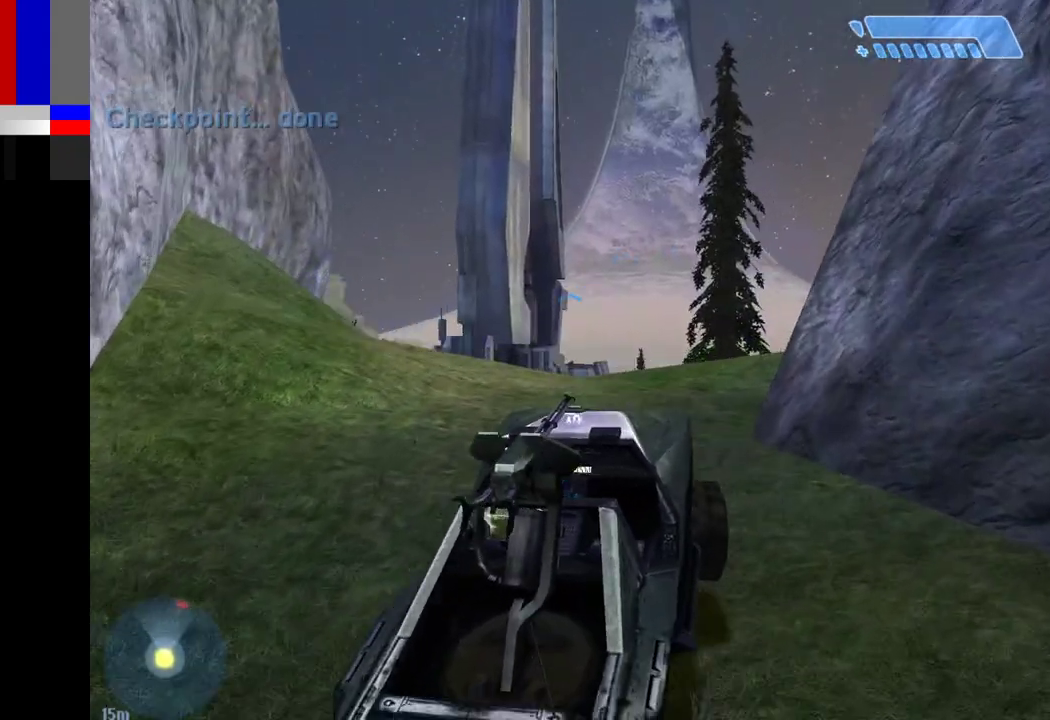
{"keys": ["w"], "mouse": [], "events": []}
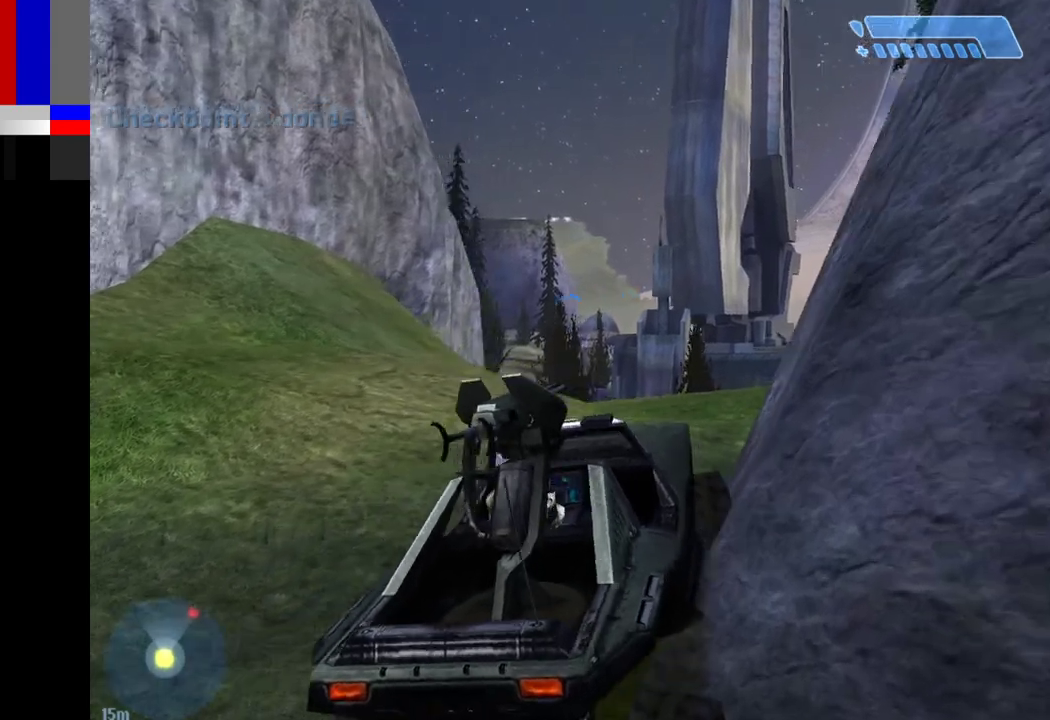
{"keys": ["w"], "mouse": [], "events": []}
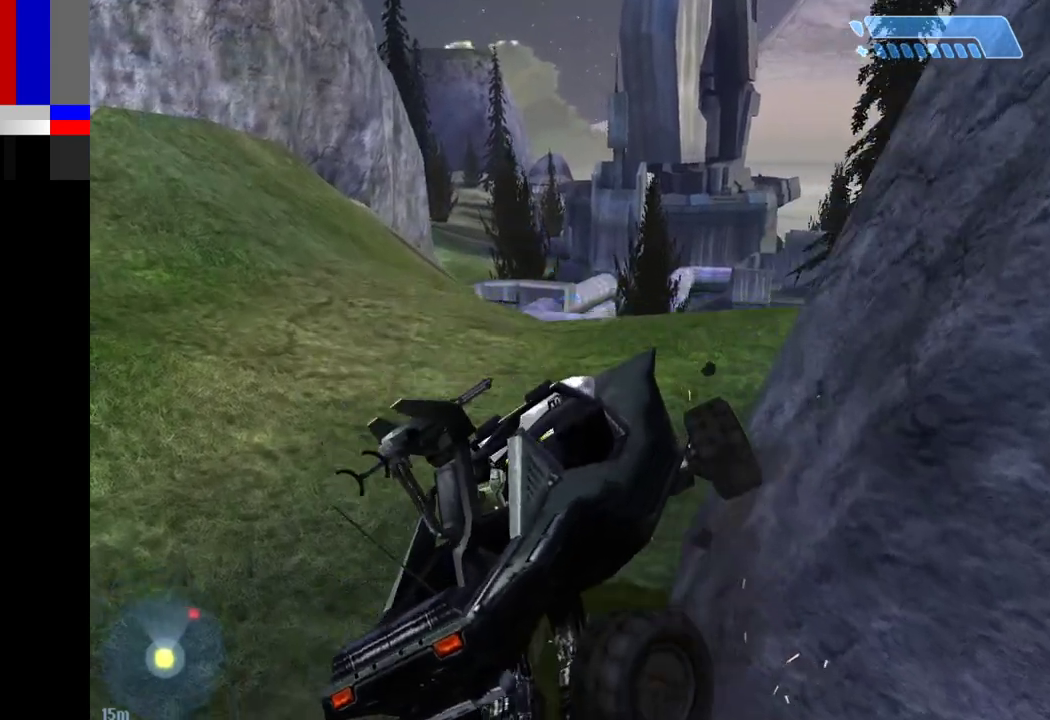
{"keys": [], "mouse": [], "events": [[367, "w", "up"]]}
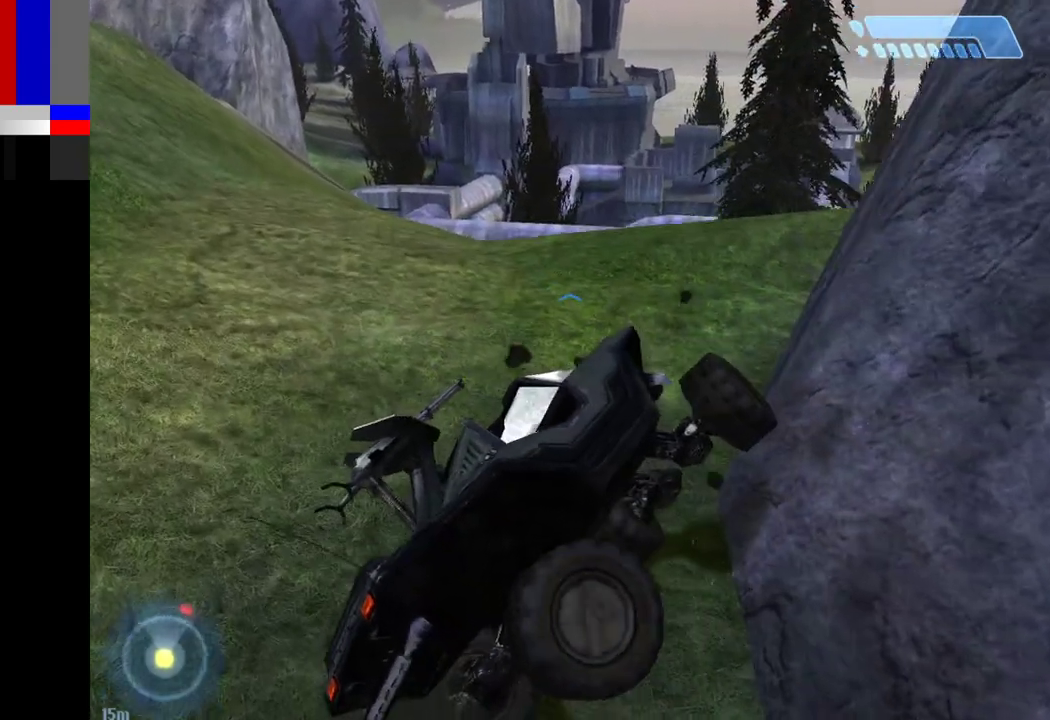
{"keys": ["a", "e", "w"], "mouse": [], "events": [[150, "s", "down"], [250, "s", "up"], [350, "a", "down"], [383, "w", "down"], [483, "e", "down"]]}
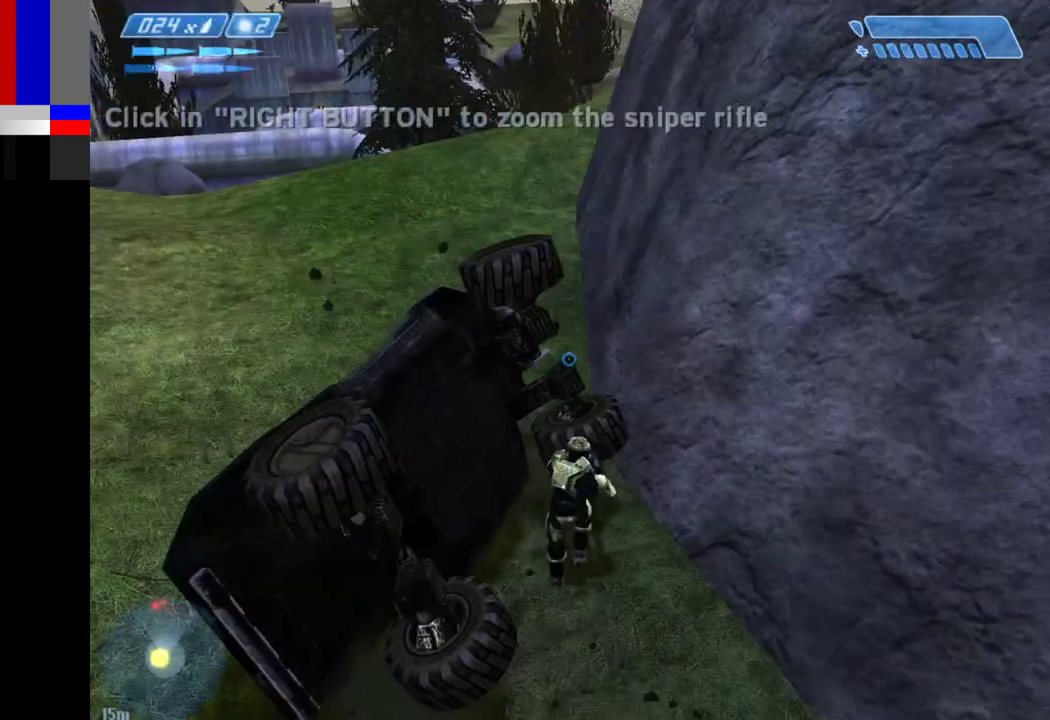
{"keys": ["a", "w"], "mouse": [], "events": [[33, "e", "up"], [117, "e", "down"], [167, "e", "up"], [267, "e", "down"], [317, "e", "up"]]}
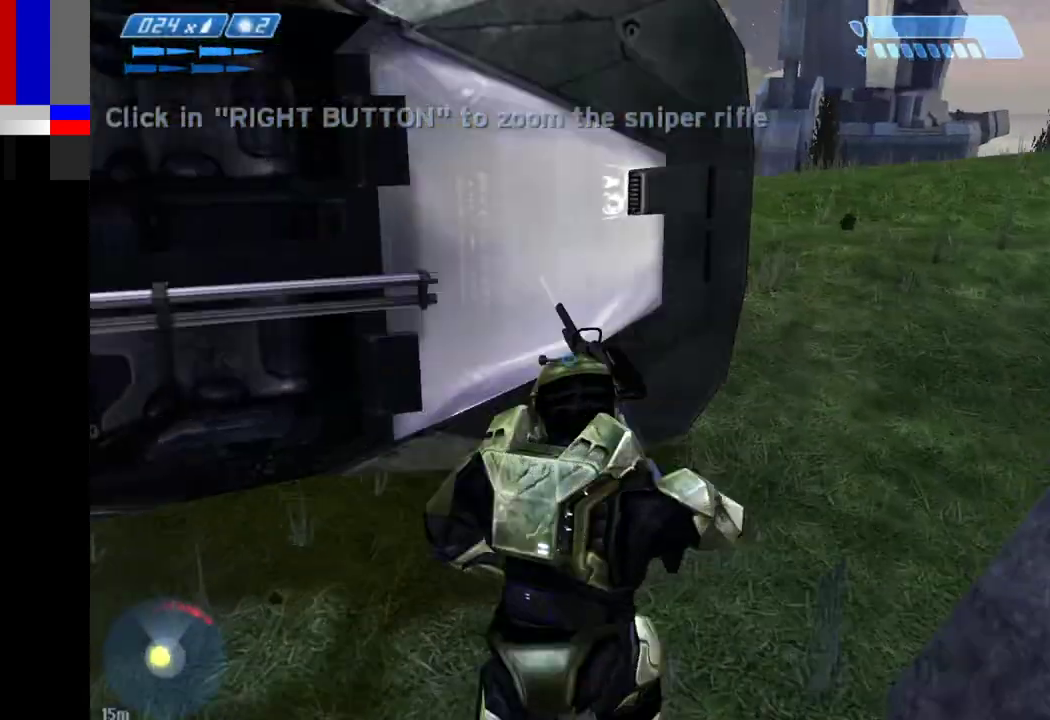
{"keys": ["a", "w"], "mouse": [], "events": []}
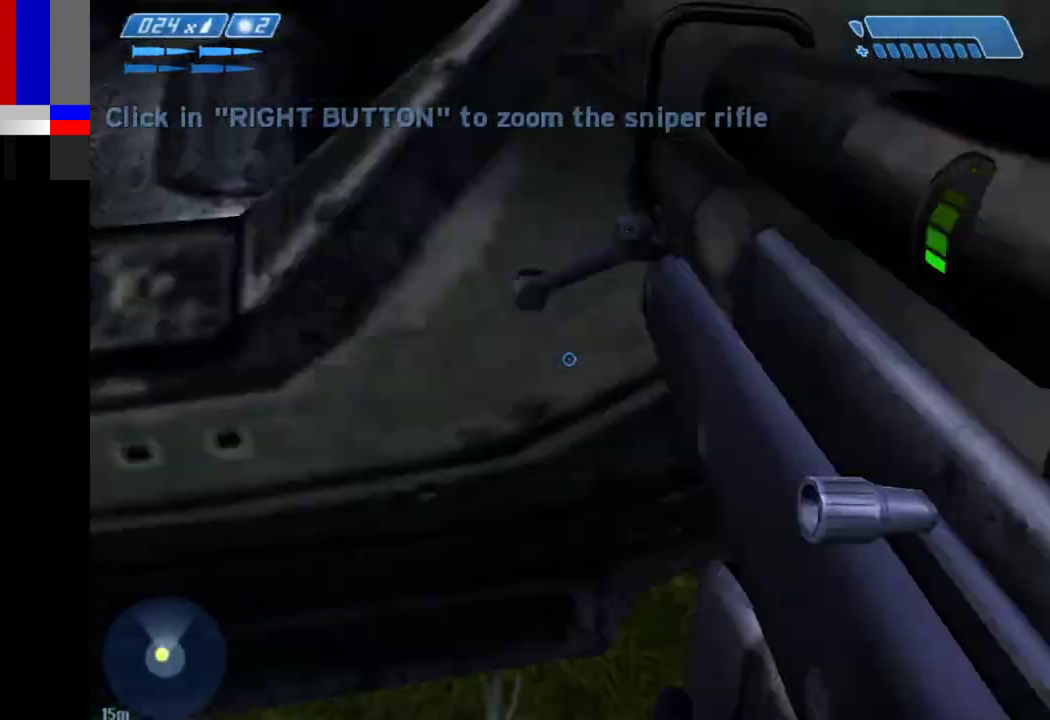
{"keys": ["a", "w"], "mouse": [], "events": []}
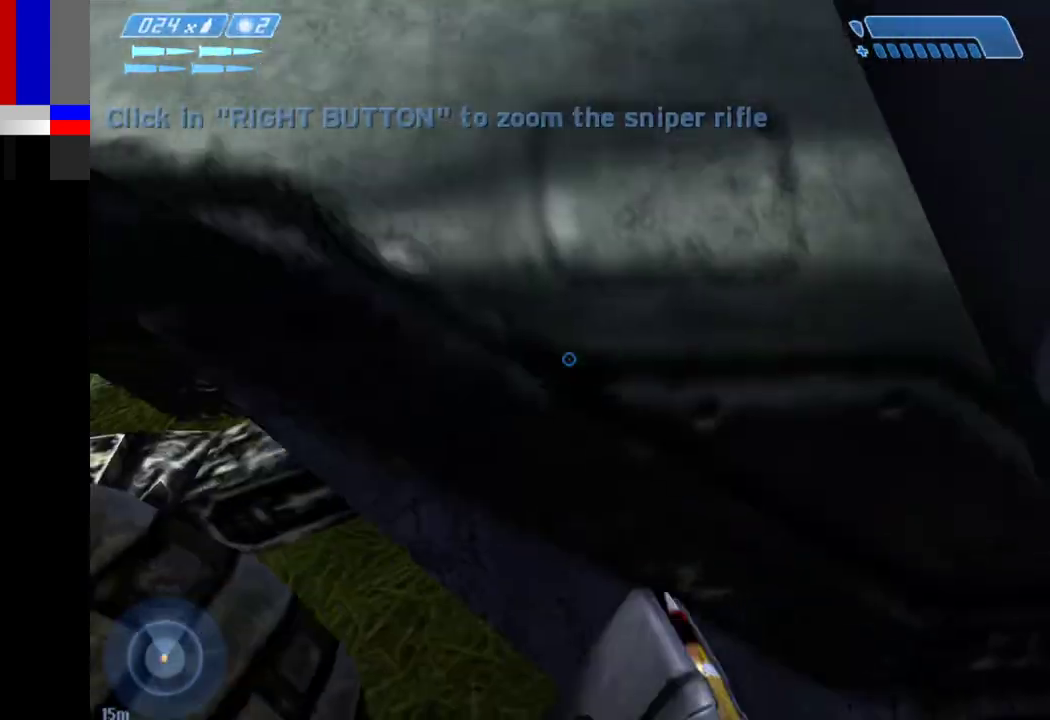
{"keys": ["a", "w"], "mouse": [], "events": []}
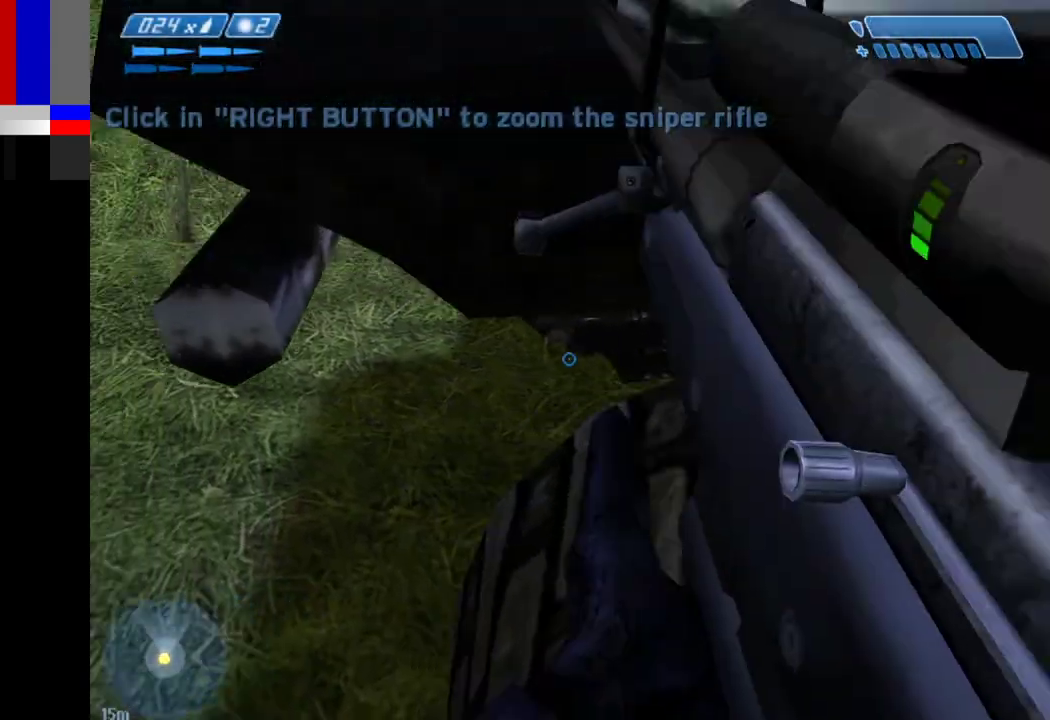
{"keys": ["a", "w"], "mouse": [], "events": [[50, "w", "up"], [233, "w", "down"]]}
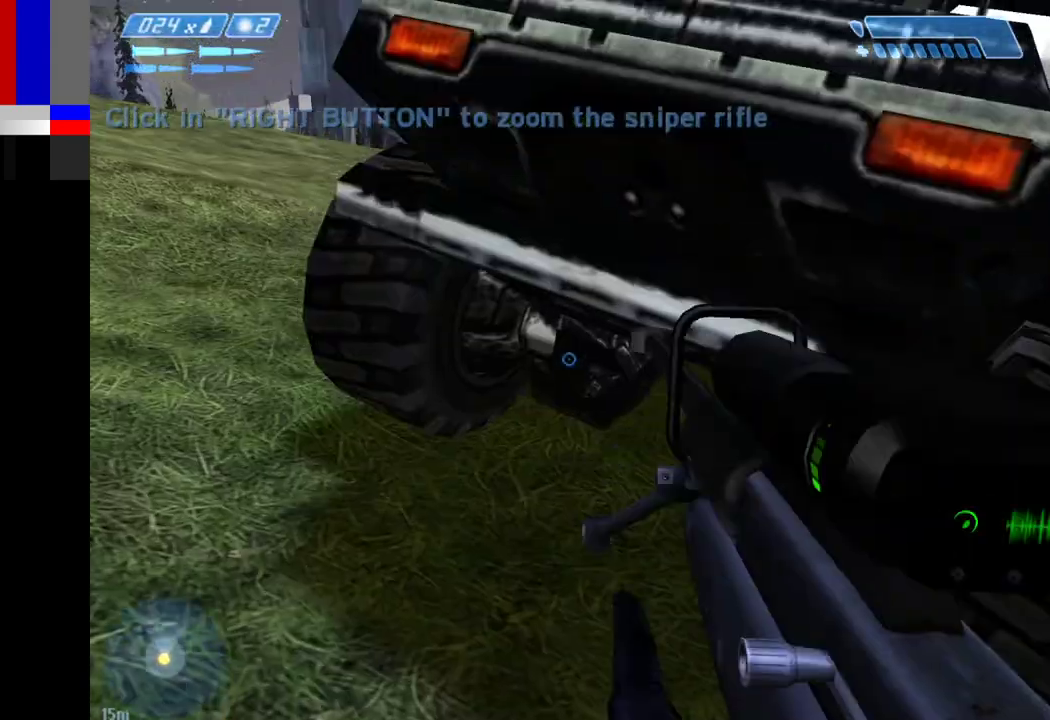
{"keys": ["w"], "mouse": [], "events": [[417, "a", "up"]]}
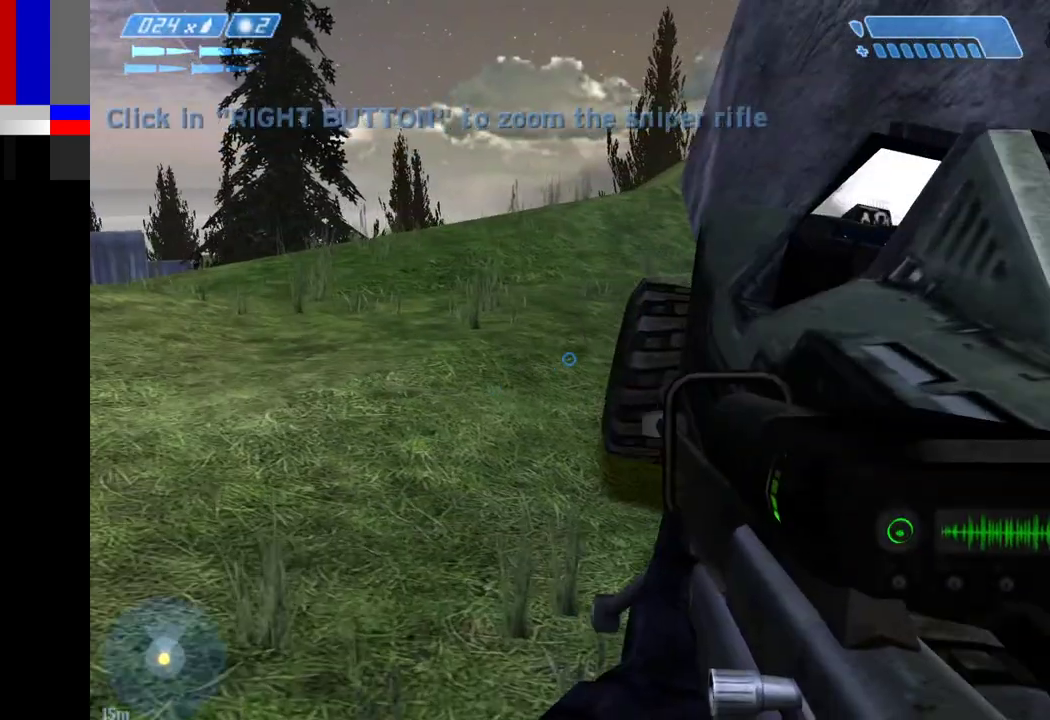
{"keys": ["e", "w"], "mouse": [], "events": [[500, "e", "down"]]}
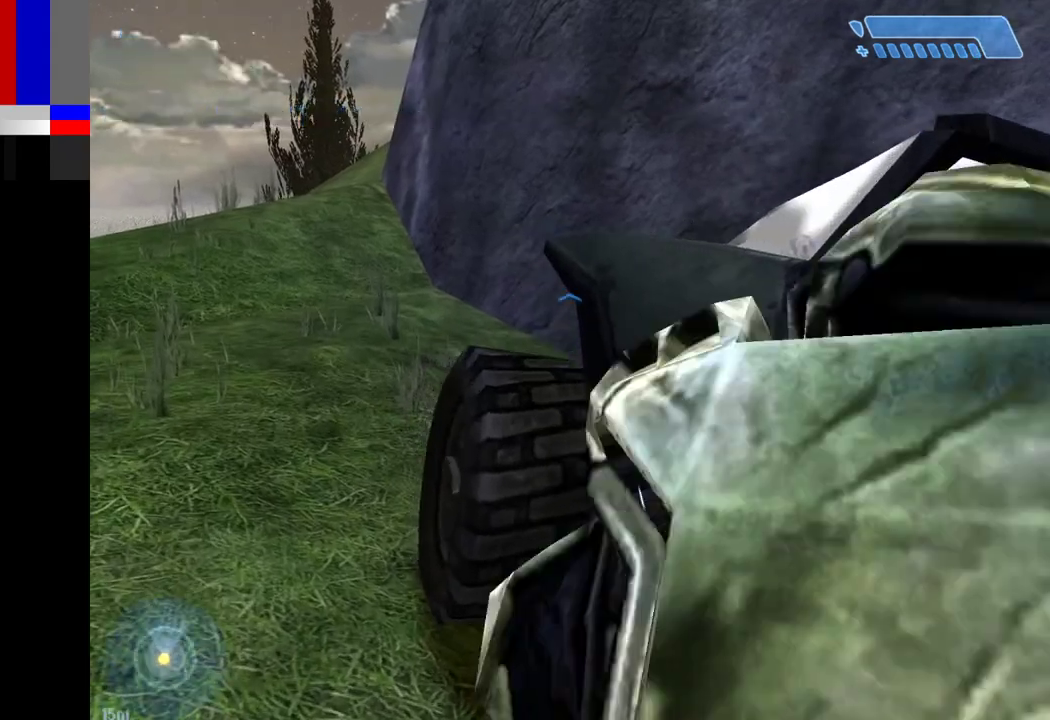
{"keys": ["w"], "mouse": [], "events": [[83, "e", "up"]]}
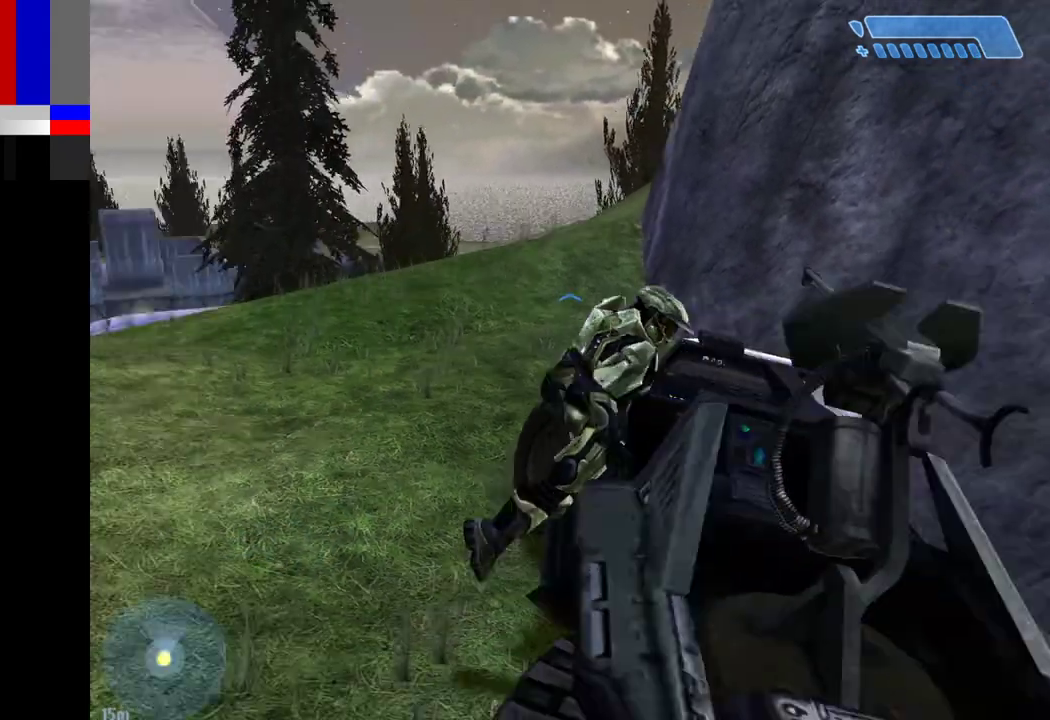
{"keys": ["w"], "mouse": [], "events": []}
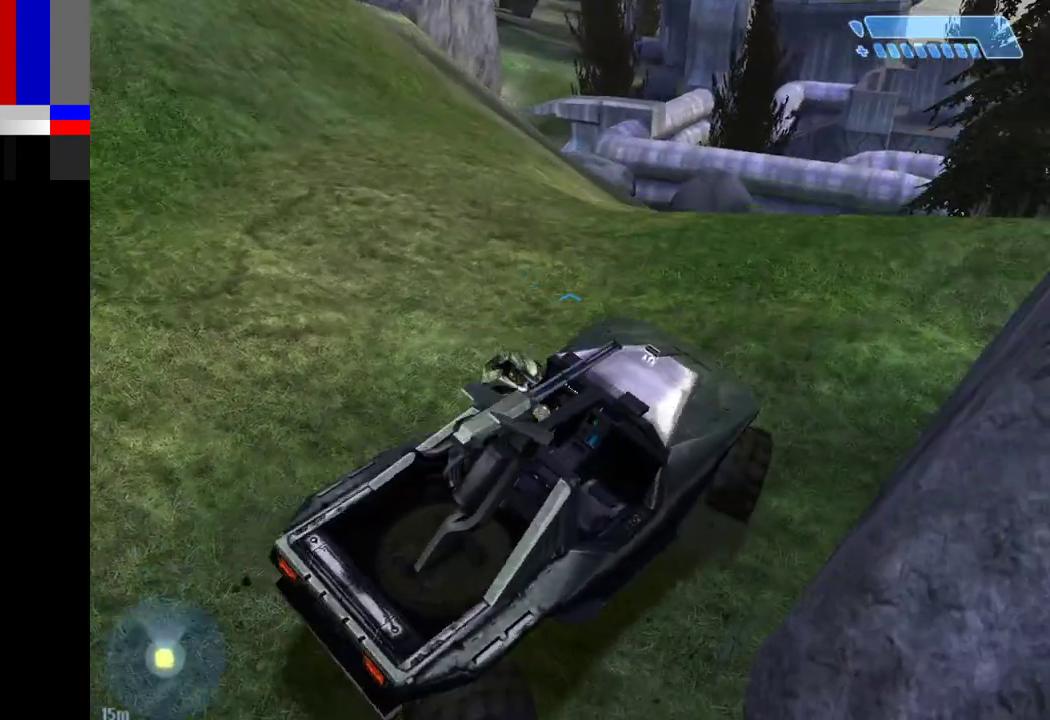
{"keys": ["w"], "mouse": [], "events": []}
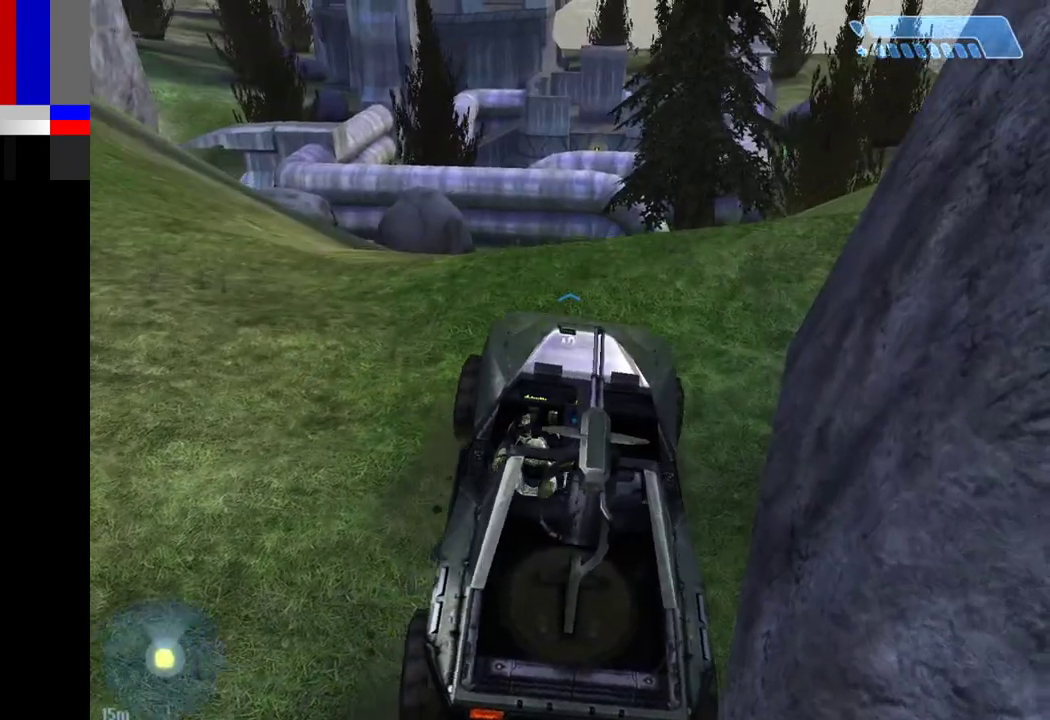
{"keys": [], "mouse": [], "events": [[417, "w", "up"]]}
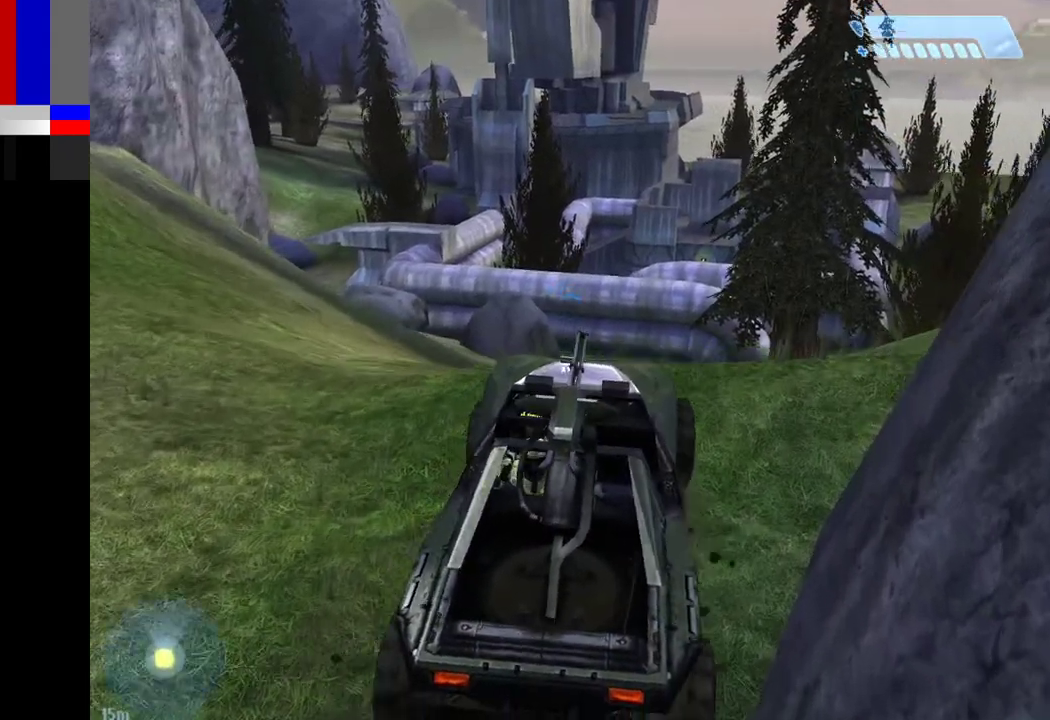
{"keys": ["w"], "mouse": [], "events": [[200, "w", "down"]]}
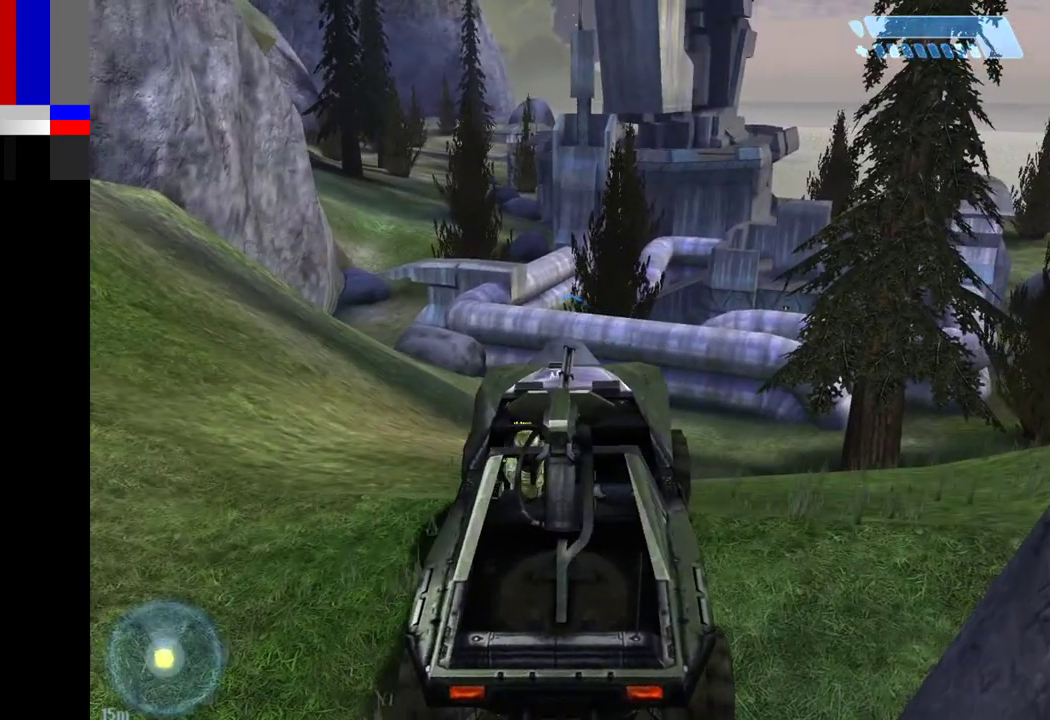
{"keys": ["w"], "mouse": [], "events": [[350, "w", "up"], [500, "w", "down"]]}